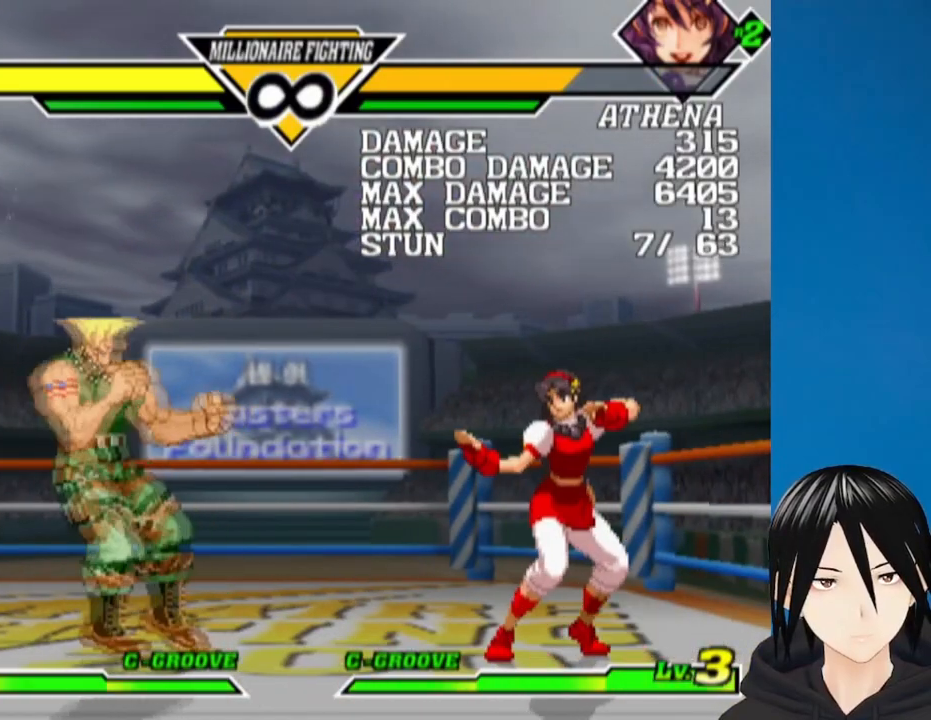
Gameplay with a controller (PlayStation layout); each line is a JSON object with the inputs held at the frame after it. "events" lists button and stick changes between this image and that frame as [ms after this image, input, new state], when the widget could be followed in between.
{"buttons": ["DPAD_DOWN", "DPAD_LEFT"], "left_stick": "center", "right_stick": "center", "events": [[17, "DPAD_DOWN", "up"], [17, "DPAD_LEFT", "up"], [17, "DPAD_RIGHT", "down"], [33, "DPAD_UP", "down"], [117, "DPAD_RIGHT", "up"], [117, "DPAD_UP", "up"], [133, "DPAD_DOWN", "down"], [133, "DPAD_LEFT", "down"]]}
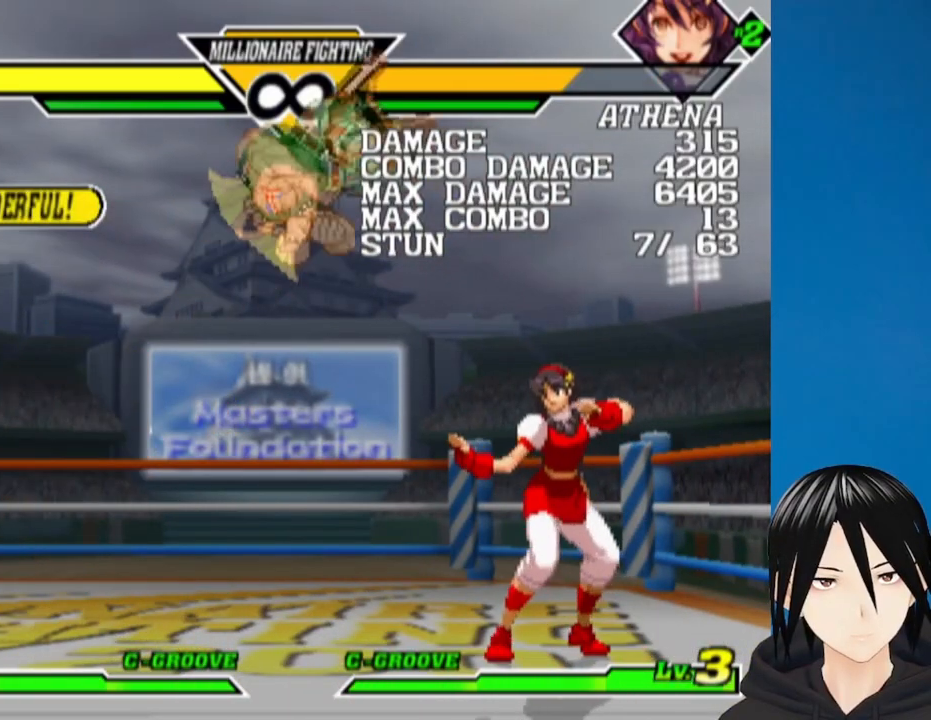
{"buttons": ["TRIANGLE", "DPAD_DOWN", "DPAD_LEFT"], "left_stick": "center", "right_stick": "center", "events": [[67, "TRIANGLE", "down"], [250, "TRIANGLE", "up"], [483, "TRIANGLE", "down"]]}
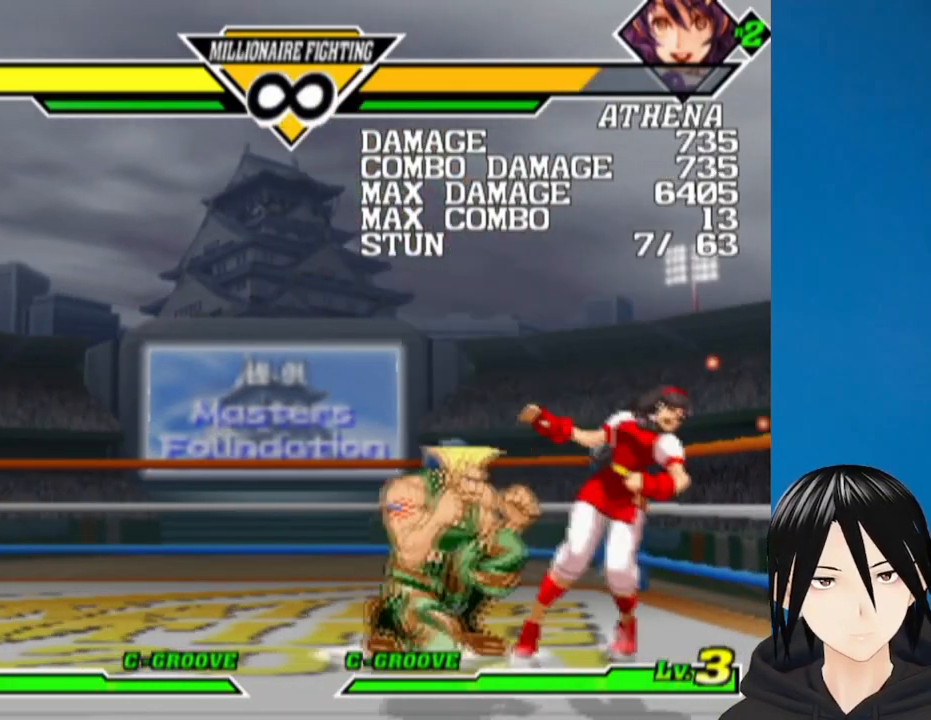
{"buttons": ["DPAD_DOWN", "DPAD_LEFT"], "left_stick": "center", "right_stick": "center"}
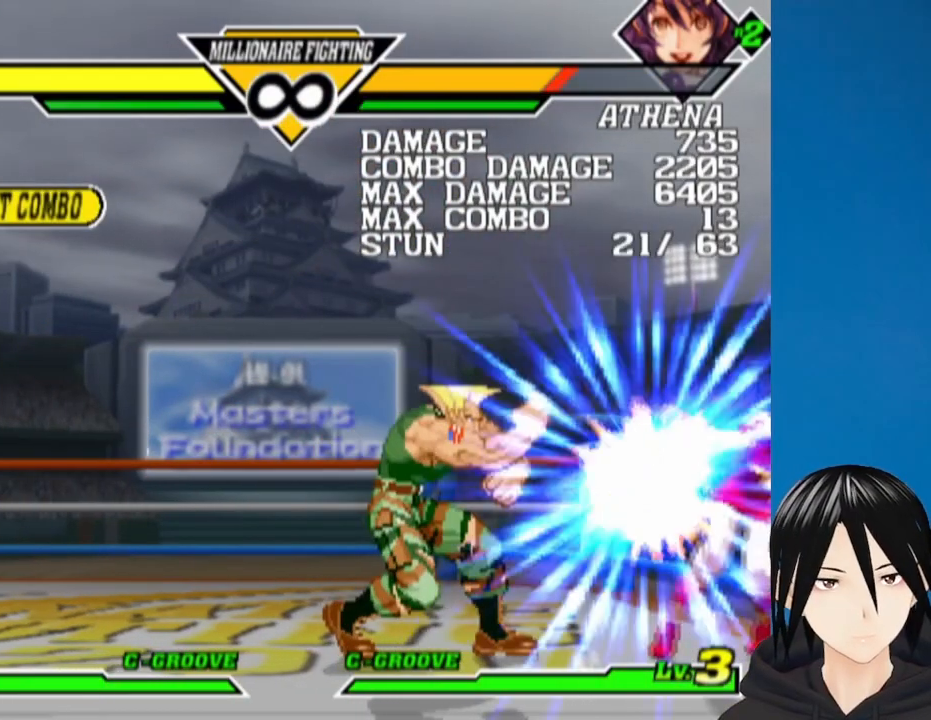
{"buttons": ["CIRCLE", "DPAD_DOWN", "DPAD_LEFT"], "left_stick": "center", "right_stick": "center", "events": [[450, "CIRCLE", "down"]]}
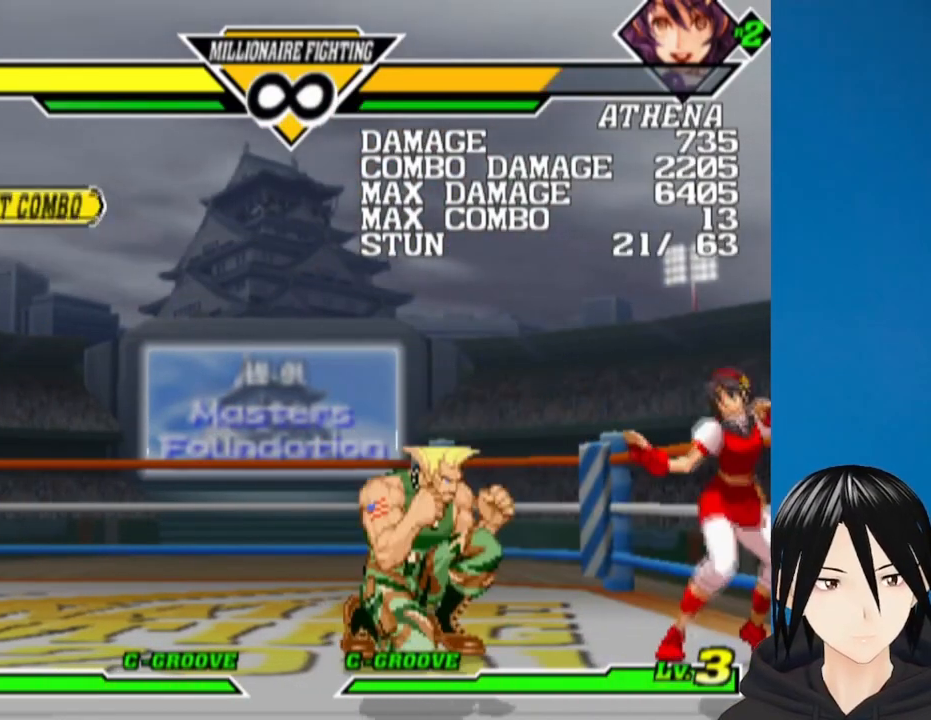
{"buttons": ["DPAD_DOWN", "DPAD_LEFT"], "left_stick": "center", "right_stick": "center", "events": [[100, "CIRCLE", "up"]]}
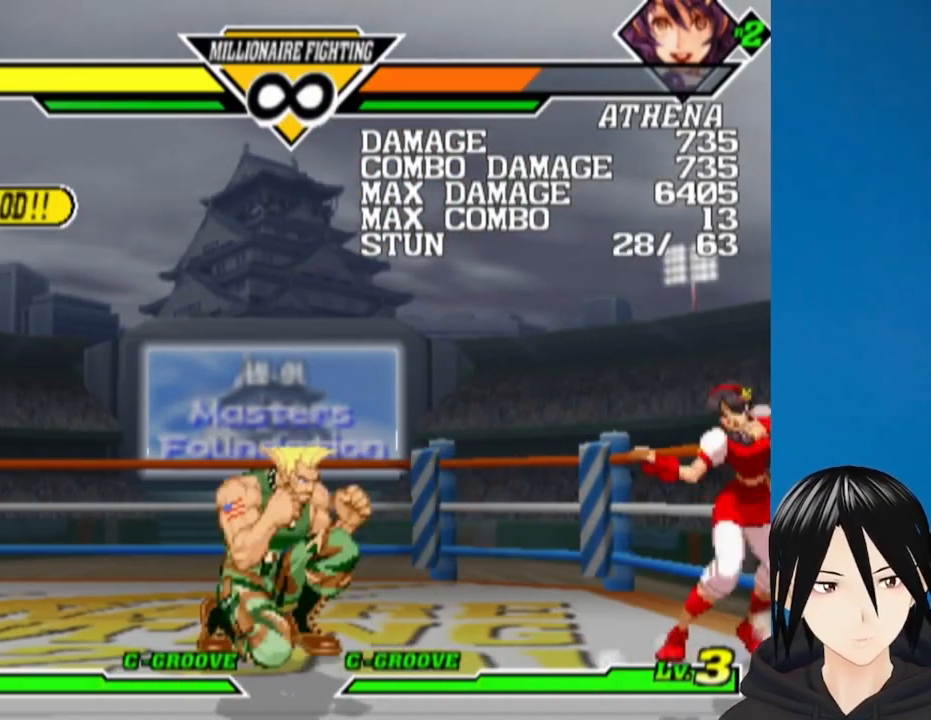
{"buttons": ["DPAD_LEFT"], "left_stick": "center", "right_stick": "center", "events": [[17, "DPAD_DOWN", "up"], [33, "DPAD_LEFT", "up"], [67, "DPAD_RIGHT", "down"], [133, "CIRCLE", "down"], [233, "DPAD_DOWN", "down"], [250, "DPAD_RIGHT", "up"], [283, "CIRCLE", "up"], [283, "DPAD_LEFT", "down"], [483, "DPAD_DOWN", "up"]]}
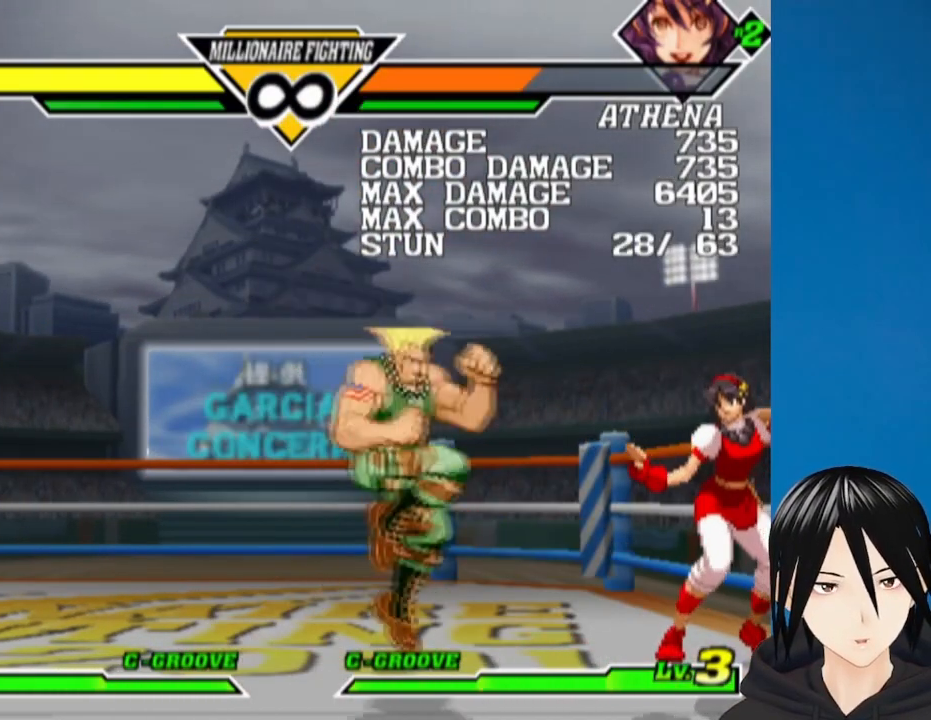
{"buttons": ["DPAD_DOWN"], "left_stick": "center", "right_stick": "center", "events": [[33, "DPAD_DOWN", "down"], [33, "DPAD_LEFT", "up"], [50, "DPAD_DOWN", "up"], [67, "DPAD_RIGHT", "down"], [333, "R1", "down"], [483, "DPAD_DOWN", "down"], [483, "DPAD_RIGHT", "up"], [483, "R1", "up"]]}
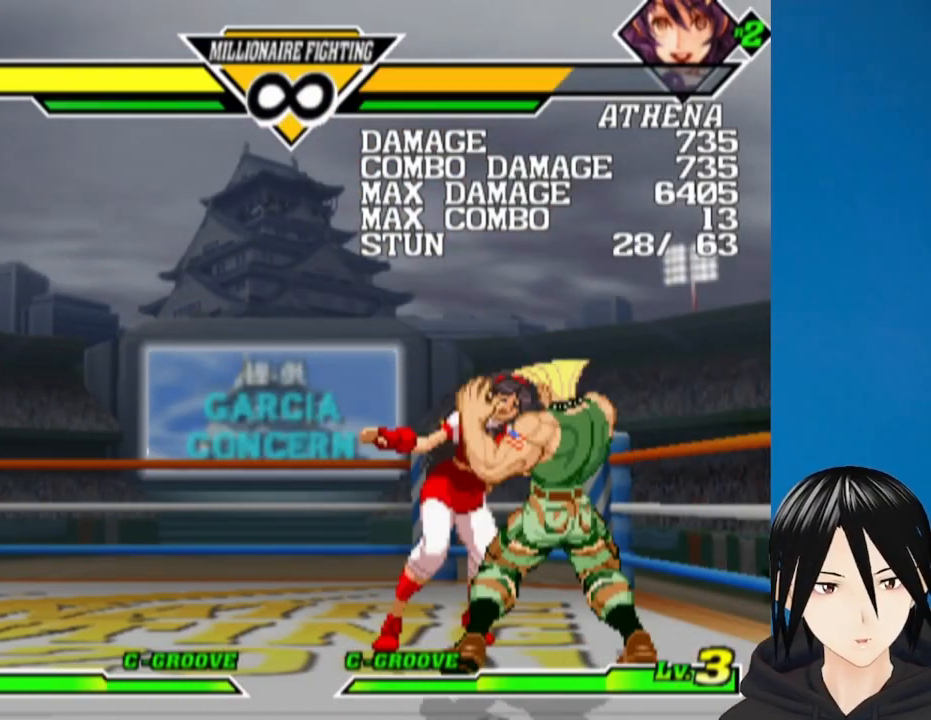
{"buttons": ["DPAD_DOWN", "DPAD_LEFT"], "left_stick": "center", "right_stick": "center", "events": [[17, "DPAD_LEFT", "down"]]}
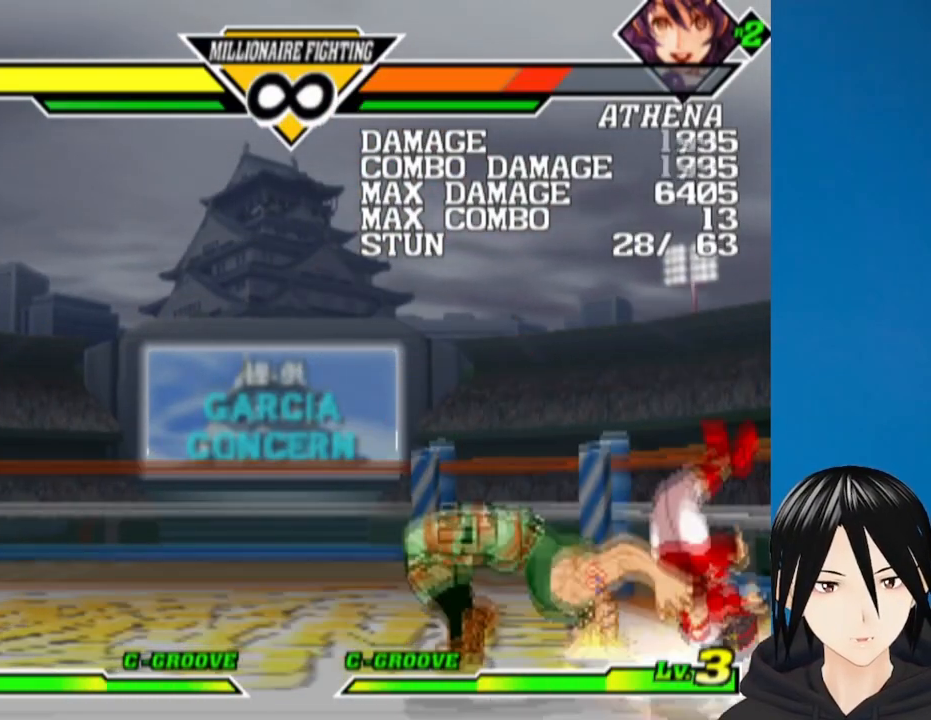
{"buttons": ["DPAD_RIGHT"], "left_stick": "center", "right_stick": "center", "events": [[183, "DPAD_DOWN", "up"], [217, "DPAD_LEFT", "up"], [300, "DPAD_RIGHT", "down"]]}
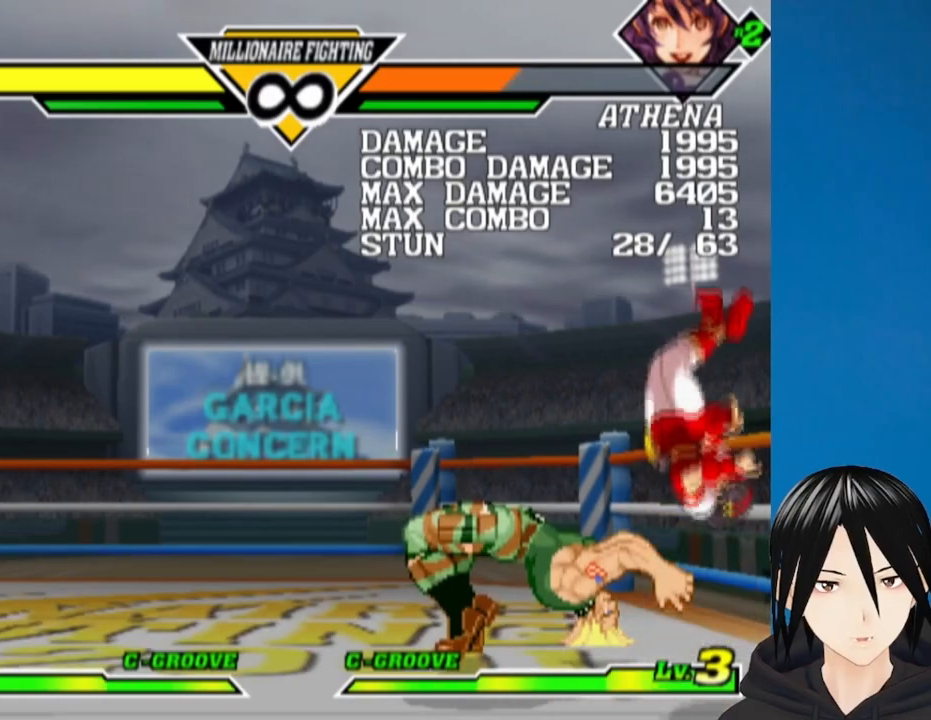
{"buttons": ["DPAD_RIGHT"], "left_stick": "center", "right_stick": "center", "events": [[367, "R1", "down"], [450, "R1", "up"]]}
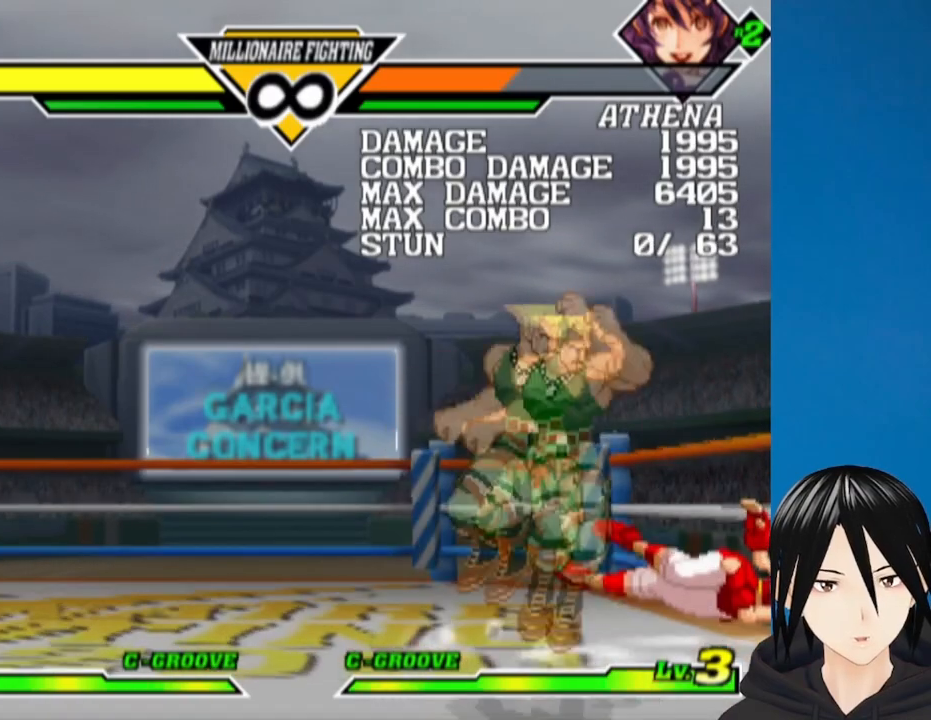
{"buttons": [], "left_stick": "center", "right_stick": "center", "events": [[67, "R1", "down"], [167, "R1", "up"], [433, "DPAD_RIGHT", "up"]]}
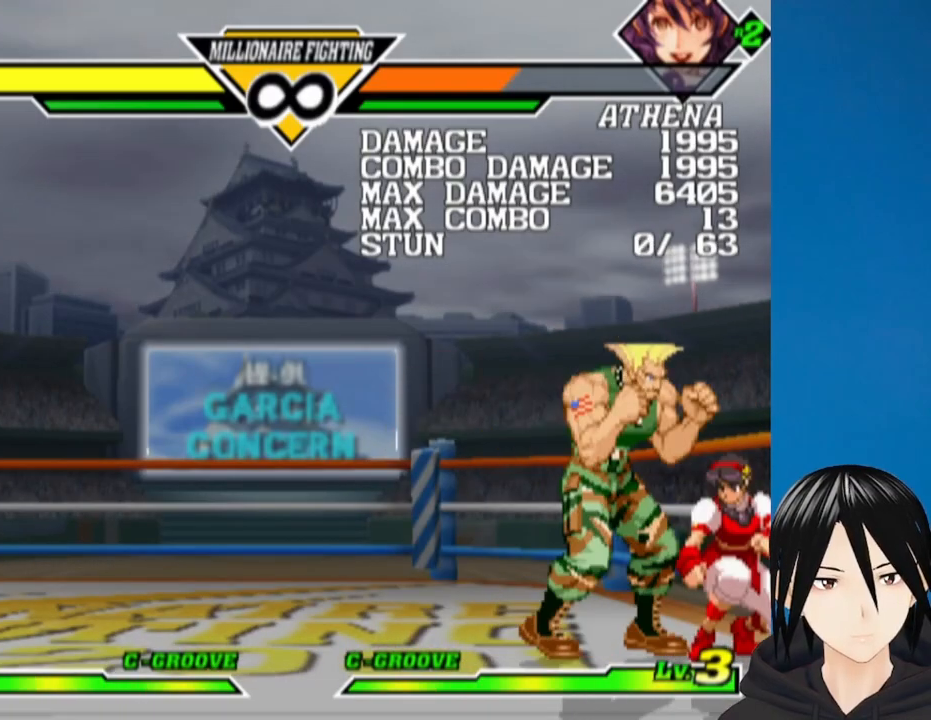
{"buttons": ["DPAD_DOWN", "DPAD_LEFT"], "left_stick": "center", "right_stick": "center", "events": [[33, "R1", "down"], [167, "R1", "up"], [250, "DPAD_LEFT", "down"], [317, "DPAD_DOWN", "down"]]}
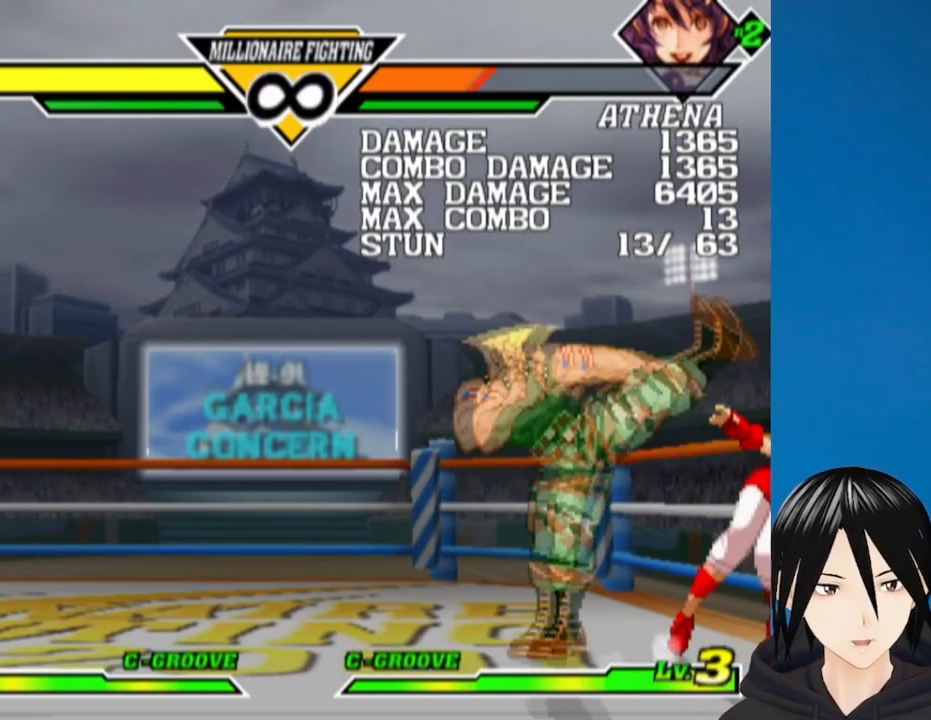
{"buttons": ["DPAD_LEFT"], "left_stick": "center", "right_stick": "center", "events": [[83, "DPAD_DOWN", "up"], [183, "R1", "down"], [267, "R1", "up"], [333, "R1", "down"], [450, "R1", "up"]]}
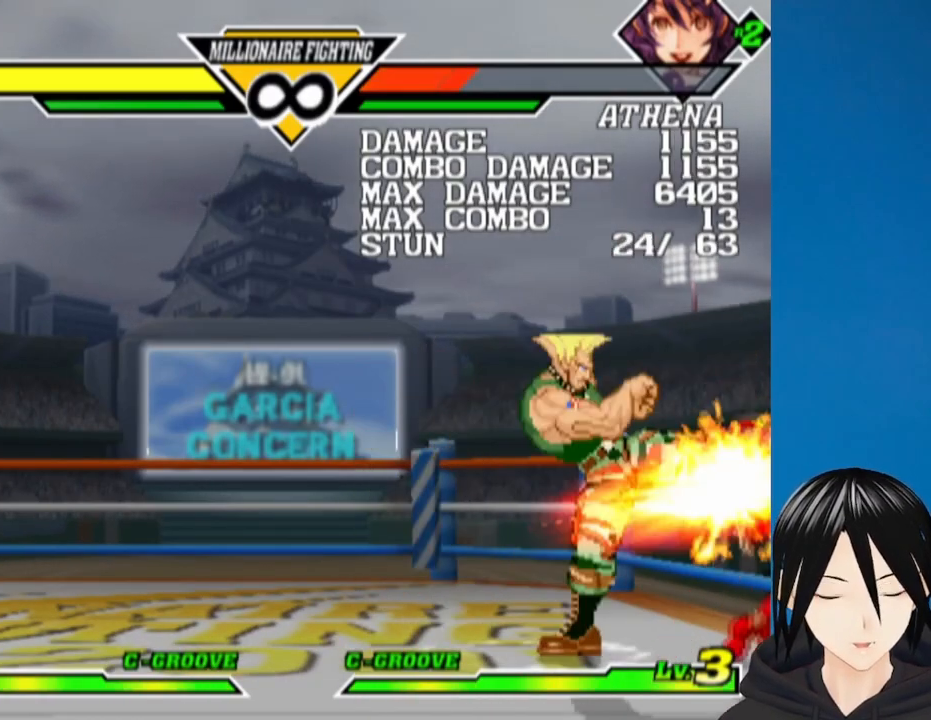
{"buttons": ["TRIANGLE", "DPAD_LEFT"], "left_stick": "center", "right_stick": "center", "events": [[417, "TRIANGLE", "down"]]}
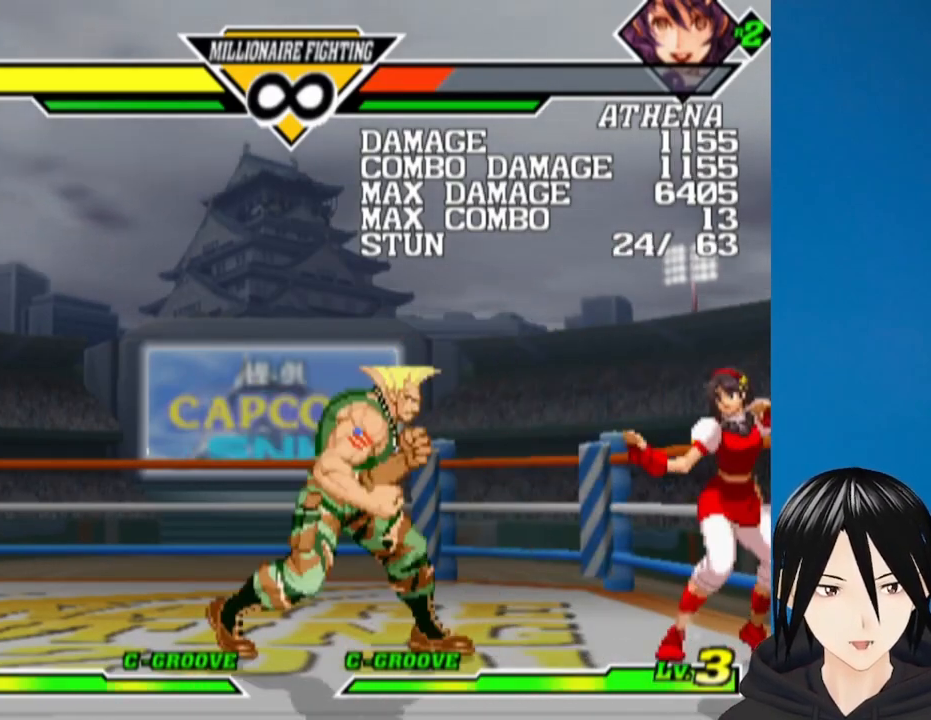
{"buttons": ["DPAD_LEFT"], "left_stick": "center", "right_stick": "center", "events": [[33, "TRIANGLE", "up"], [283, "DPAD_LEFT", "up"], [300, "DPAD_RIGHT", "down"], [350, "SQUARE", "down"], [383, "DPAD_DOWN", "down"], [383, "DPAD_RIGHT", "up"], [400, "DPAD_DOWN", "up"], [400, "DPAD_LEFT", "down"], [467, "SQUARE", "up"]]}
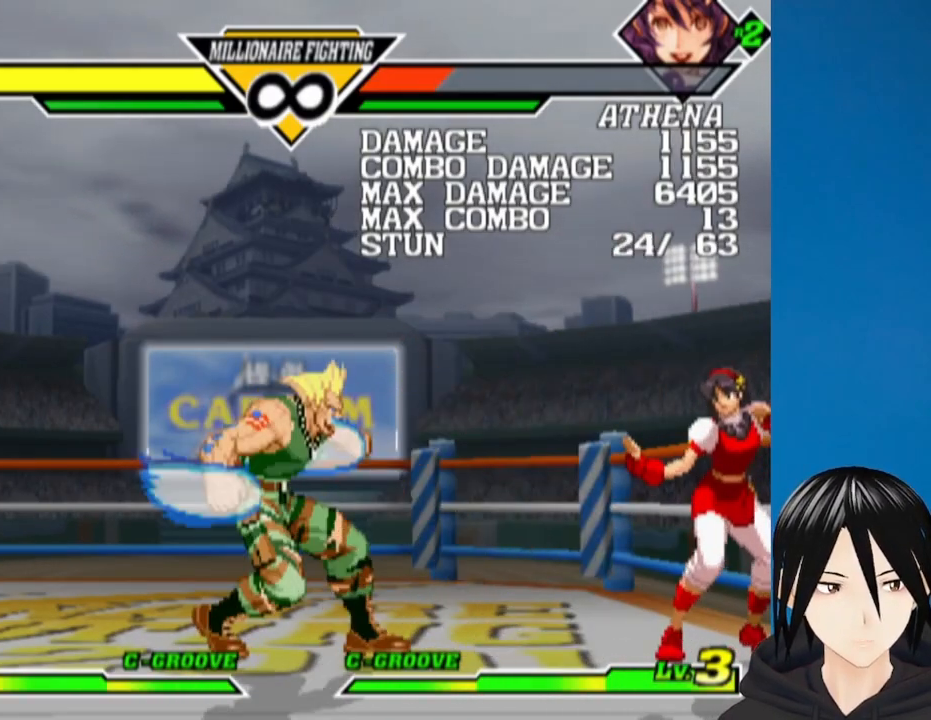
{"buttons": ["DPAD_LEFT"], "left_stick": "center", "right_stick": "center", "events": [[367, "CROSS", "down"], [467, "CROSS", "up"]]}
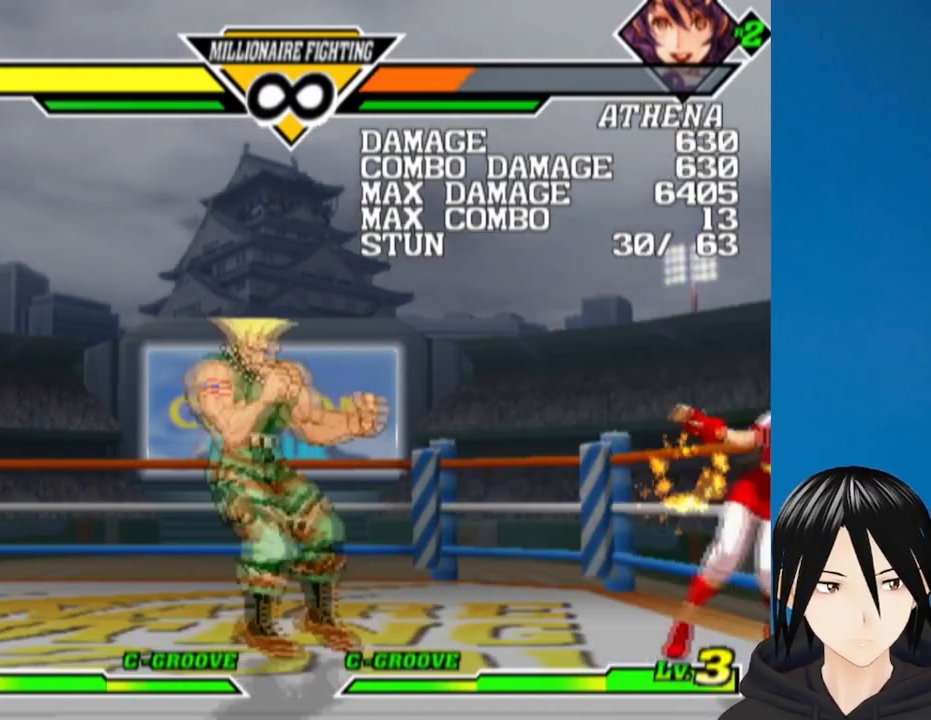
{"buttons": ["CIRCLE", "DPAD_DOWN", "DPAD_LEFT"], "left_stick": "center", "right_stick": "center", "events": [[33, "CROSS", "down"], [167, "CROSS", "up"], [250, "DPAD_DOWN", "down"], [450, "CIRCLE", "down"]]}
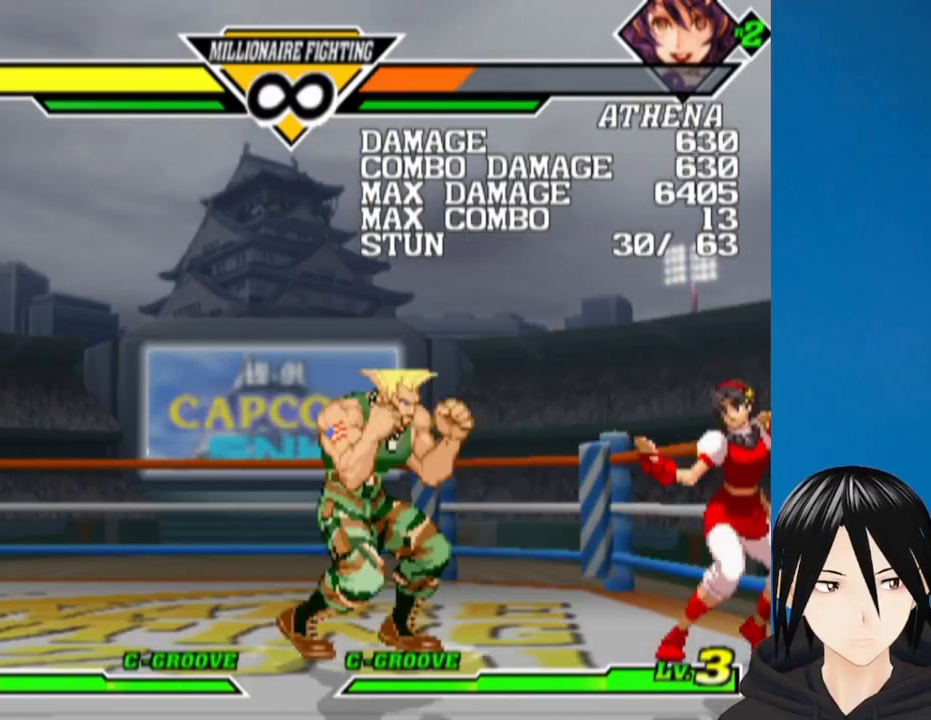
{"buttons": ["DPAD_DOWN", "DPAD_LEFT"], "left_stick": "center", "right_stick": "center", "events": [[17, "CIRCLE", "up"], [83, "CIRCLE", "down"], [167, "CIRCLE", "up"], [333, "CIRCLE", "down"], [433, "CIRCLE", "up"]]}
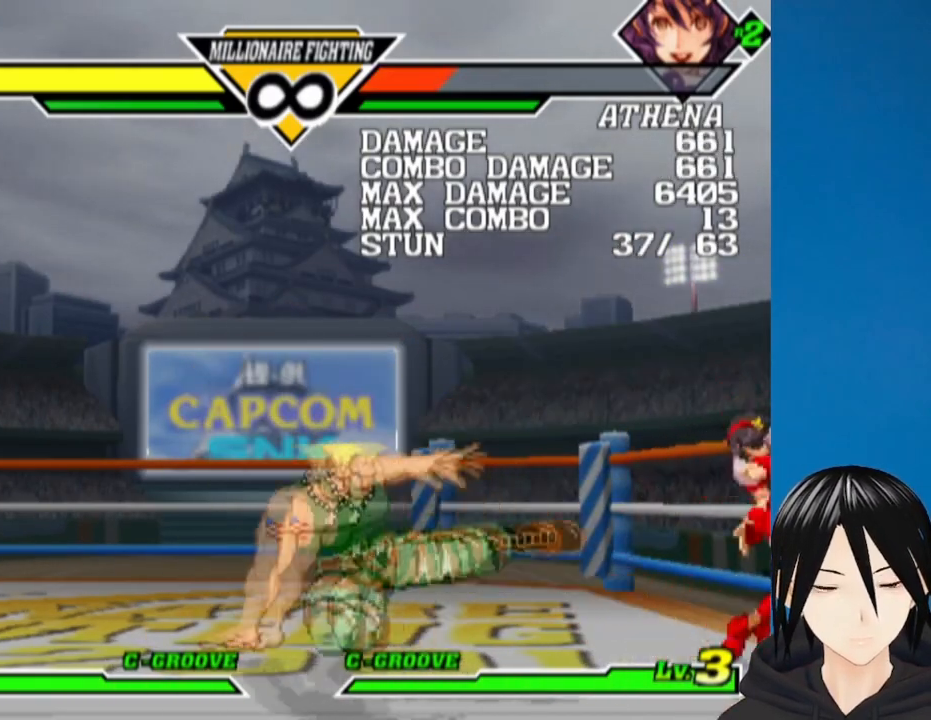
{"buttons": ["DPAD_LEFT"], "left_stick": "center", "right_stick": "center", "events": [[267, "DPAD_DOWN", "up"]]}
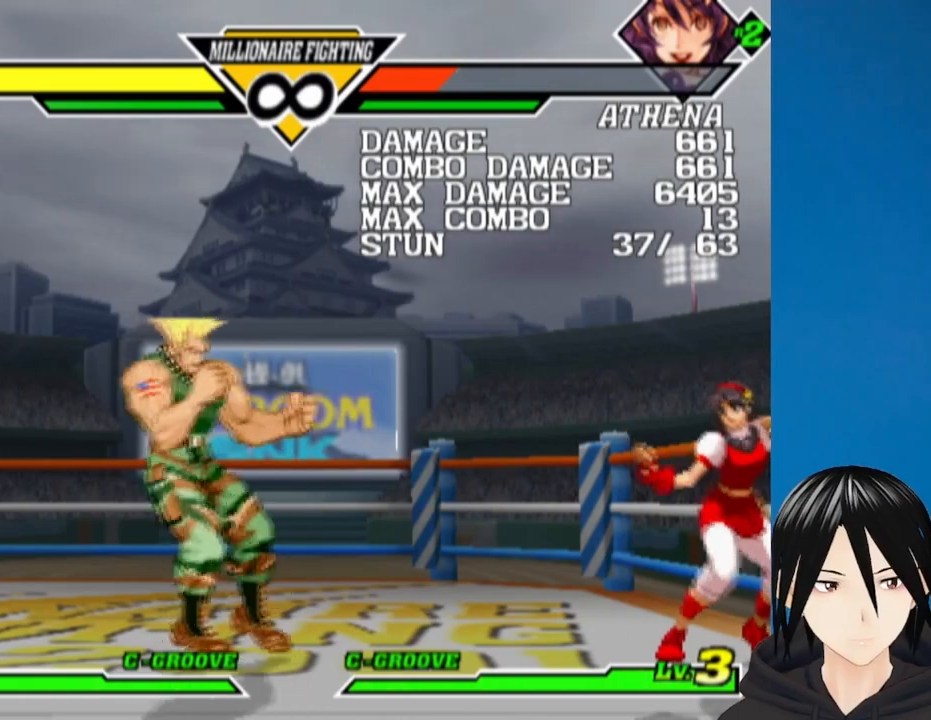
{"buttons": ["DPAD_LEFT"], "left_stick": "center", "right_stick": "center", "events": [[83, "DPAD_LEFT", "up"], [100, "DPAD_RIGHT", "down"], [150, "SQUARE", "down"], [167, "DPAD_RIGHT", "up"], [200, "DPAD_LEFT", "down"], [250, "SQUARE", "up"]]}
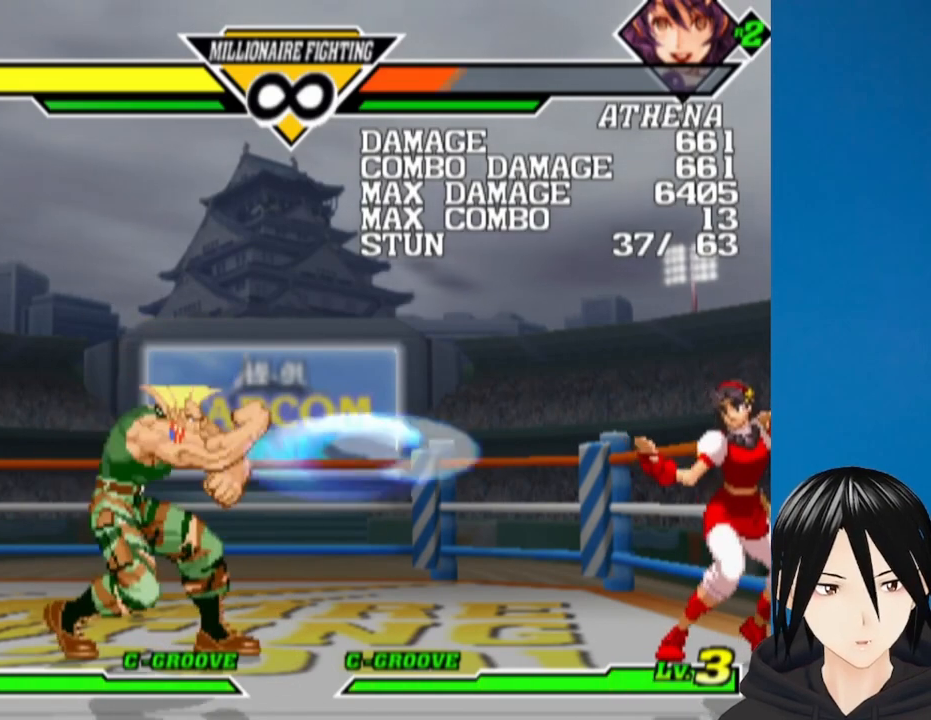
{"buttons": [], "left_stick": "center", "right_stick": "center", "events": [[50, "DPAD_LEFT", "up"]]}
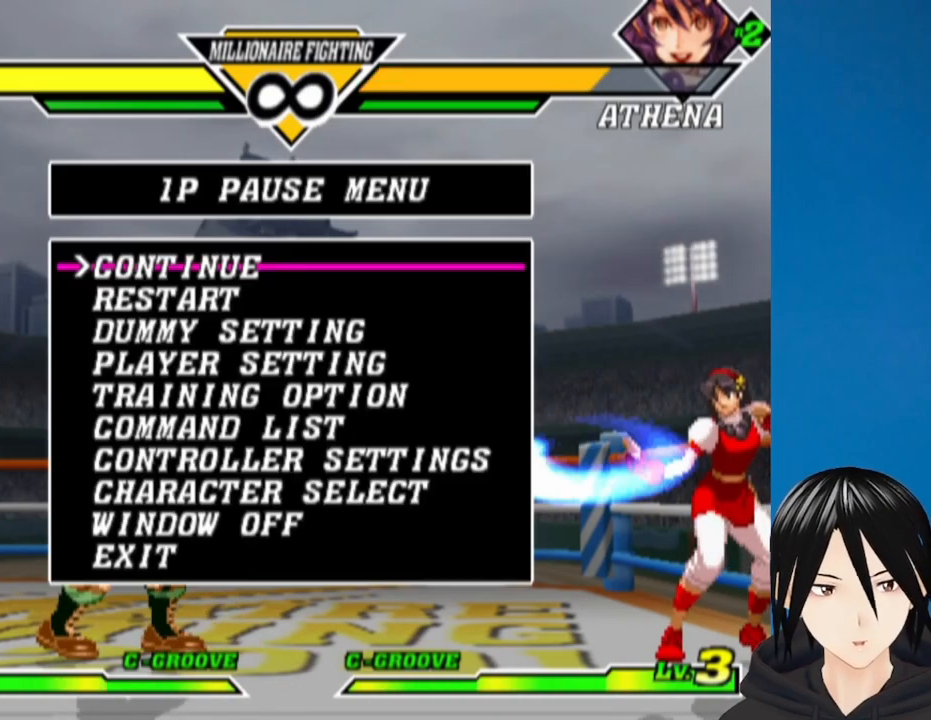
{"buttons": ["DPAD_UP"], "left_stick": "center", "right_stick": "center", "events": [[300, "DPAD_UP", "down"], [367, "DPAD_UP", "up"], [450, "DPAD_UP", "down"]]}
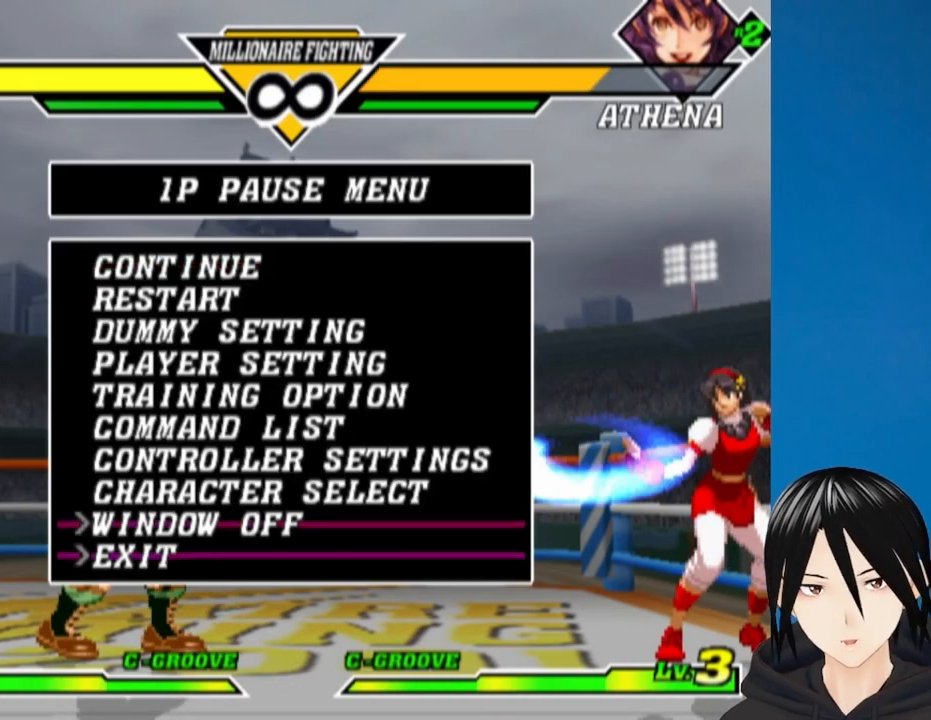
{"buttons": [], "left_stick": "center", "right_stick": "center", "events": [[33, "DPAD_UP", "up"], [100, "DPAD_UP", "down"], [200, "DPAD_UP", "up"], [250, "CIRCLE", "down"], [317, "CIRCLE", "up"]]}
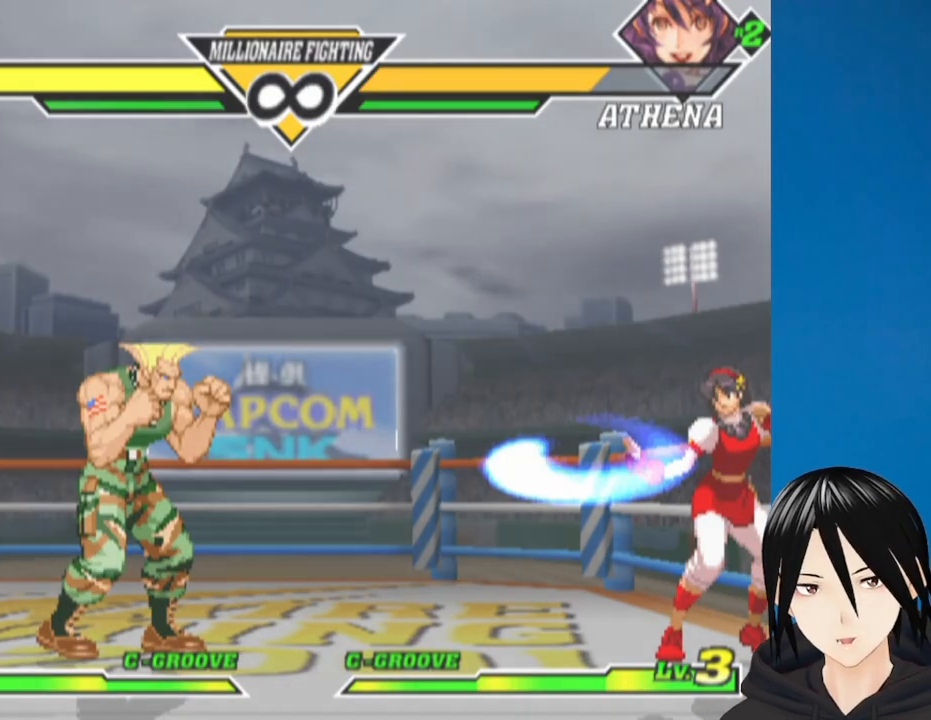
{"buttons": [], "left_stick": "center", "right_stick": "center", "events": []}
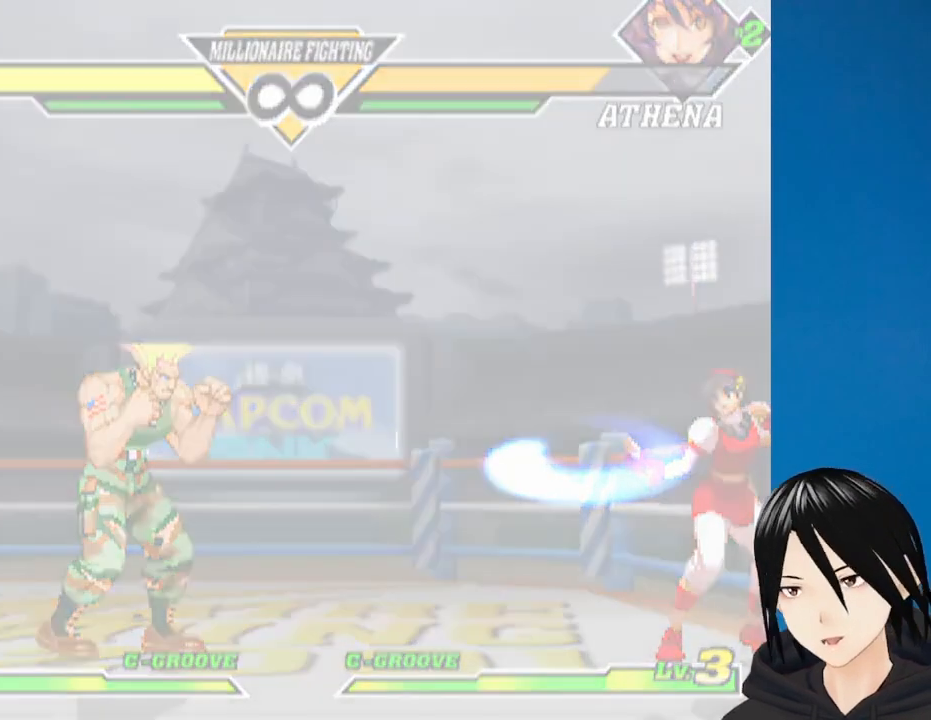
{"buttons": [], "left_stick": "center", "right_stick": "center", "events": []}
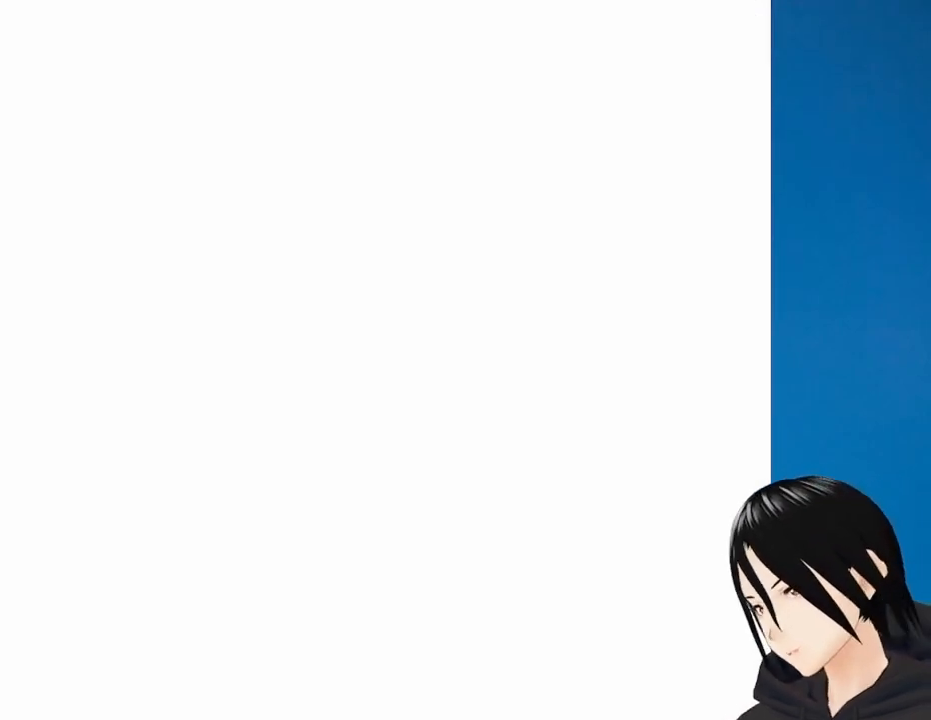
{"buttons": [], "left_stick": "center", "right_stick": "center", "events": []}
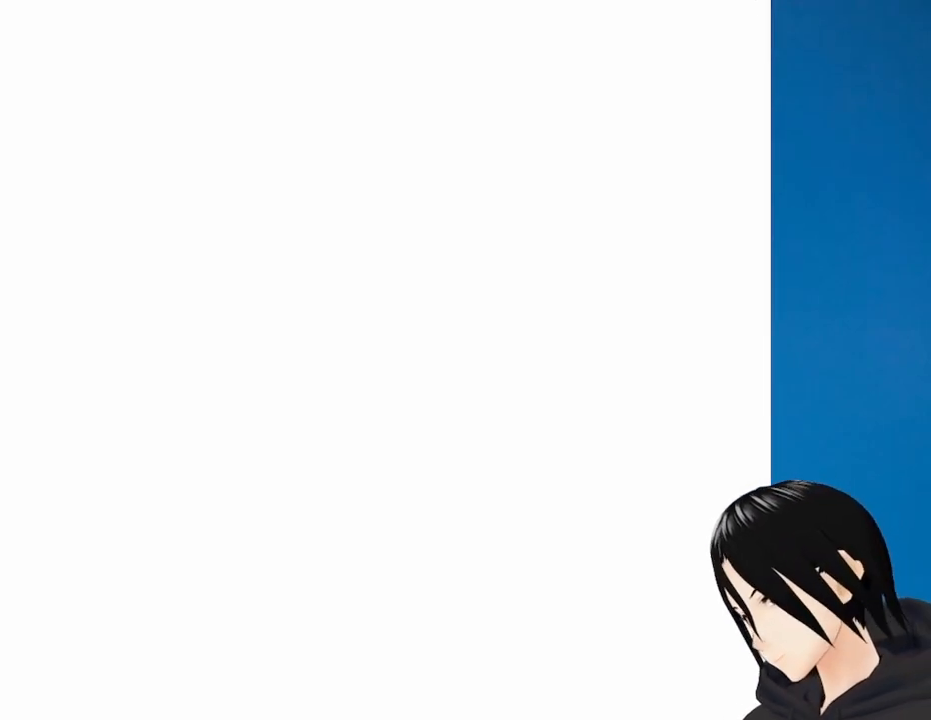
{"buttons": [], "left_stick": "center", "right_stick": "center", "events": []}